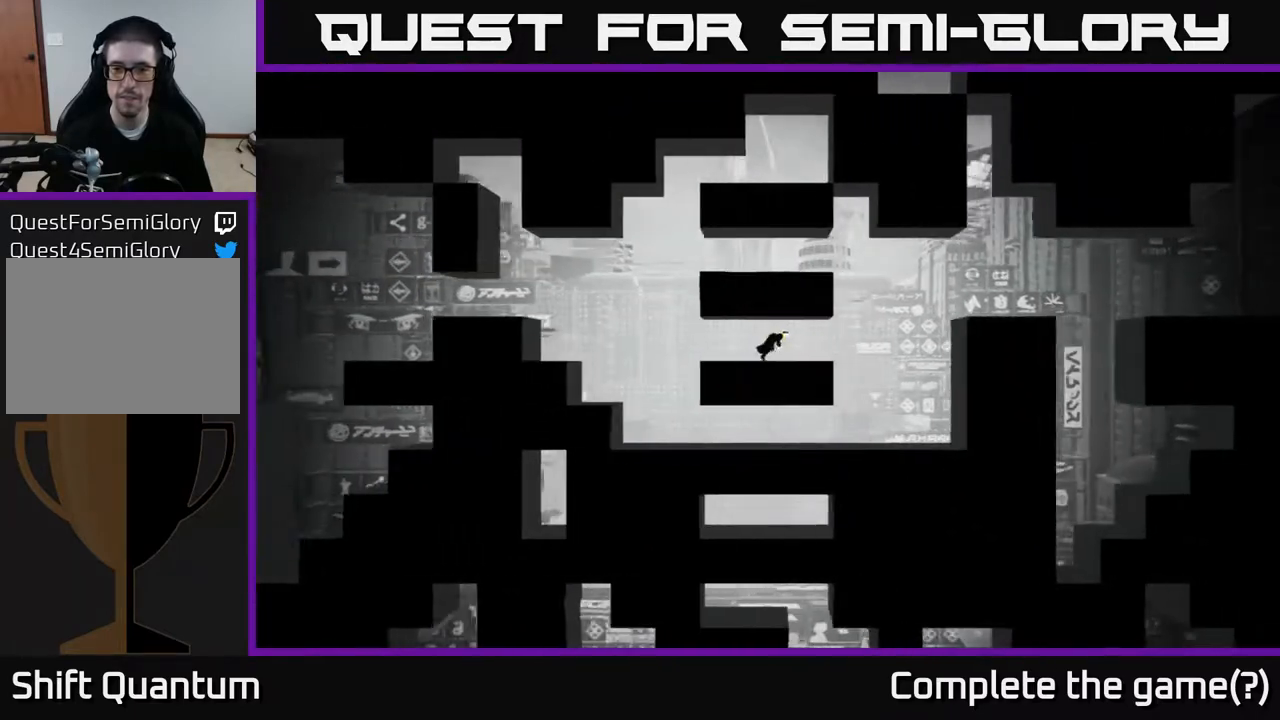
Gameplay with a controller (Xbox layout); each line is a JSON object with the inputs held at the frame after it. "events" lists button and stick changes between this image and that frame as [ms after this image, input, new state], when the widget could be followed in between.
{"buttons": ["A"], "left_stick": "right", "right_stick": "center", "events": [[350, "A", "down"]]}
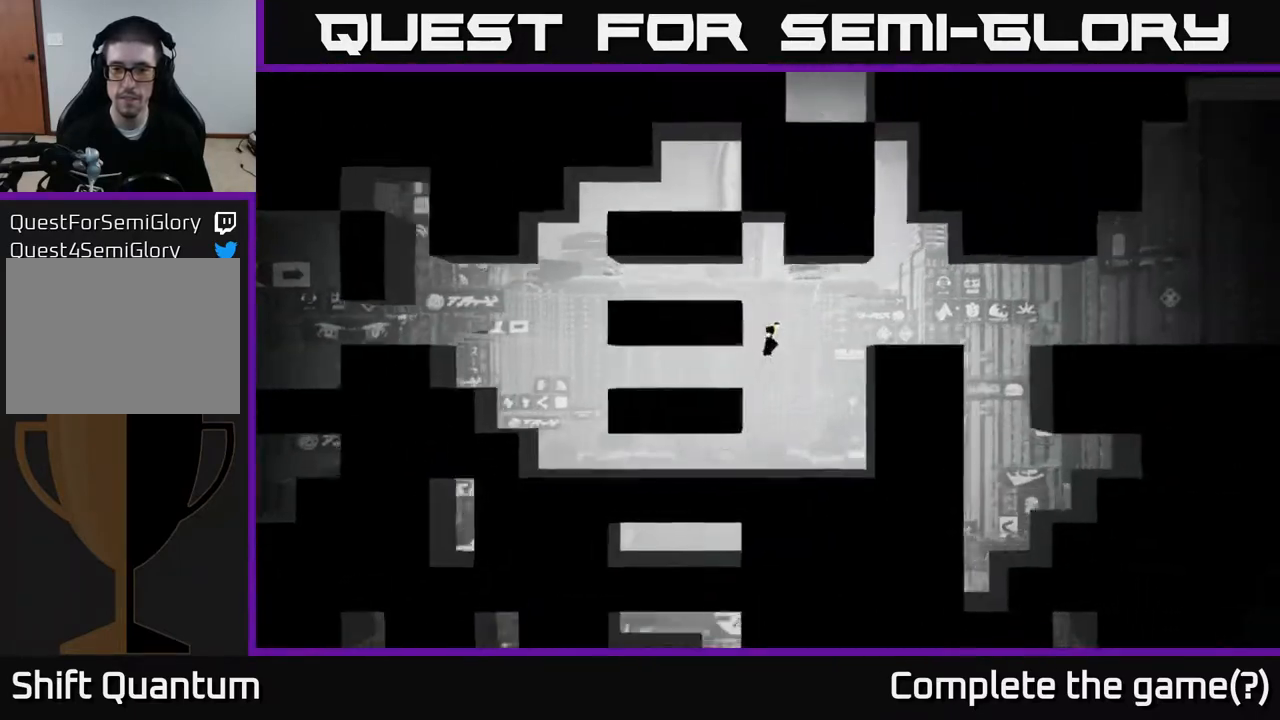
{"buttons": ["A"], "left_stick": "right", "right_stick": "center", "events": []}
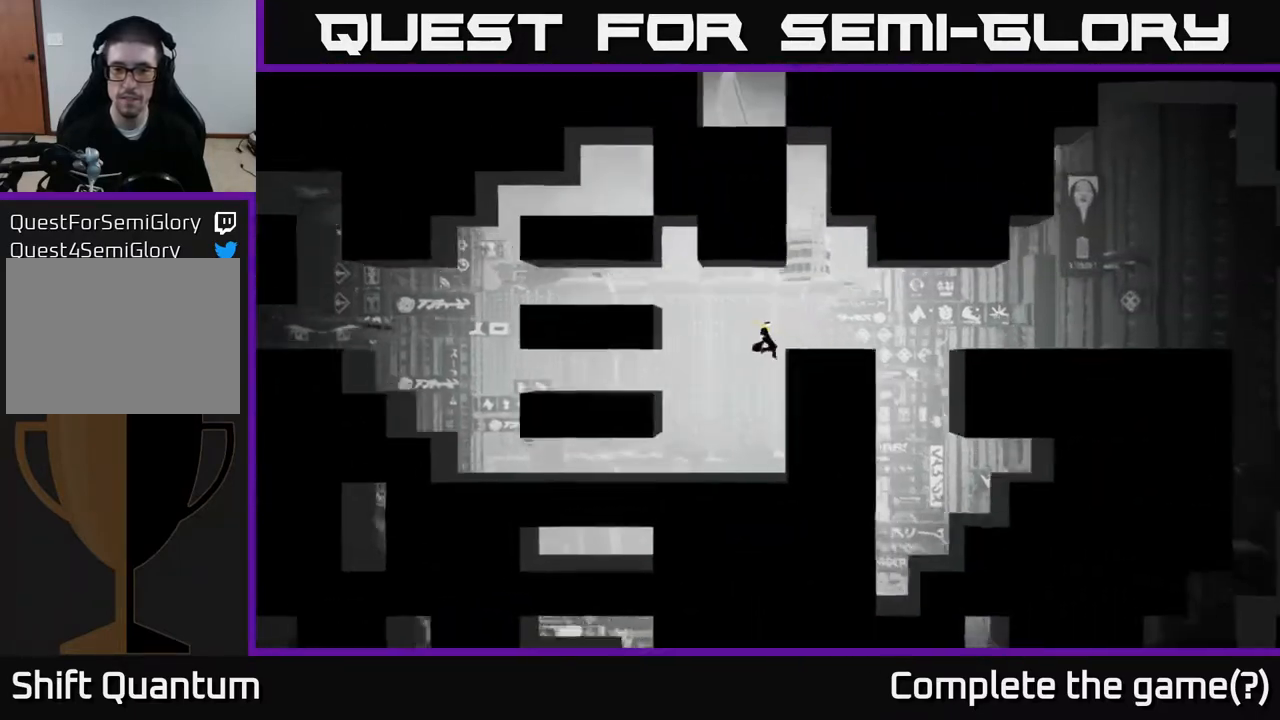
{"buttons": ["A"], "left_stick": "up-right", "right_stick": "center", "events": [[167, "A", "up"], [267, "left_stick", "up-right"], [333, "A", "down"]]}
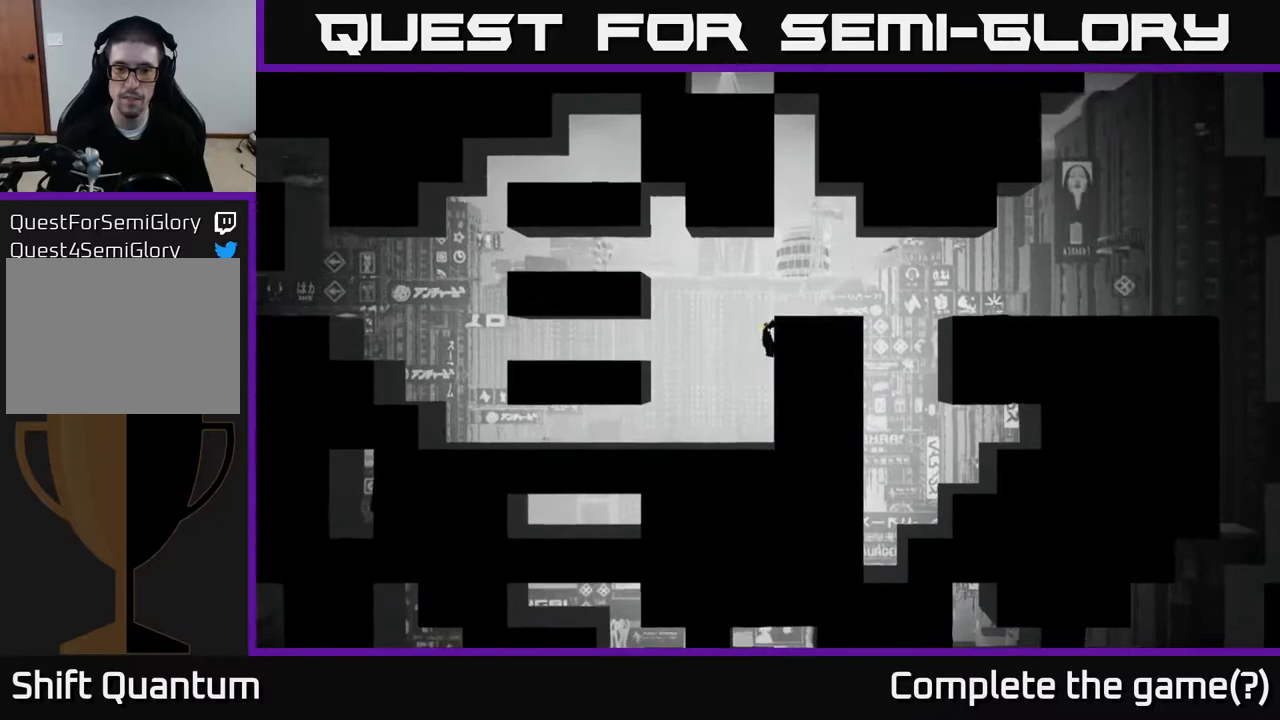
{"buttons": [], "left_stick": "right", "right_stick": "down", "events": [[33, "A", "up"], [217, "left_stick", "center"], [367, "left_stick", "right"], [417, "right_stick", "down"]]}
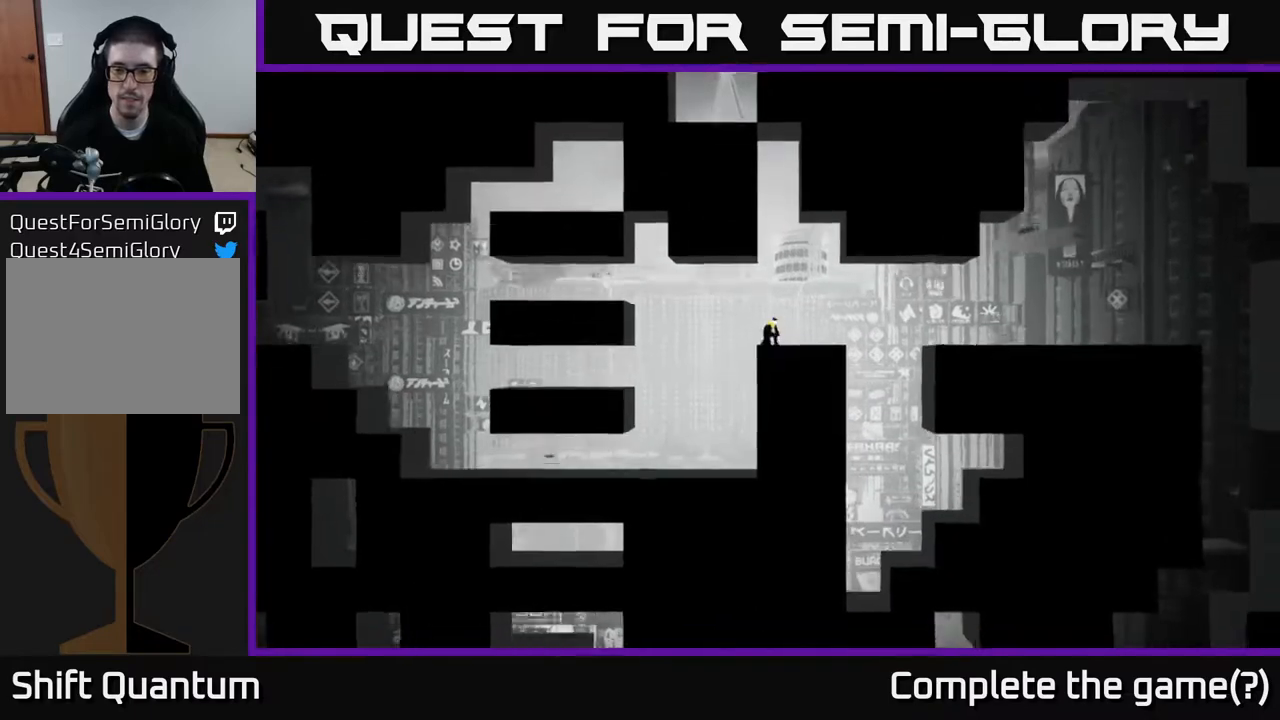
{"buttons": [], "left_stick": "right", "right_stick": "center", "events": [[33, "right_stick", "down-right"], [317, "right_stick", "center"]]}
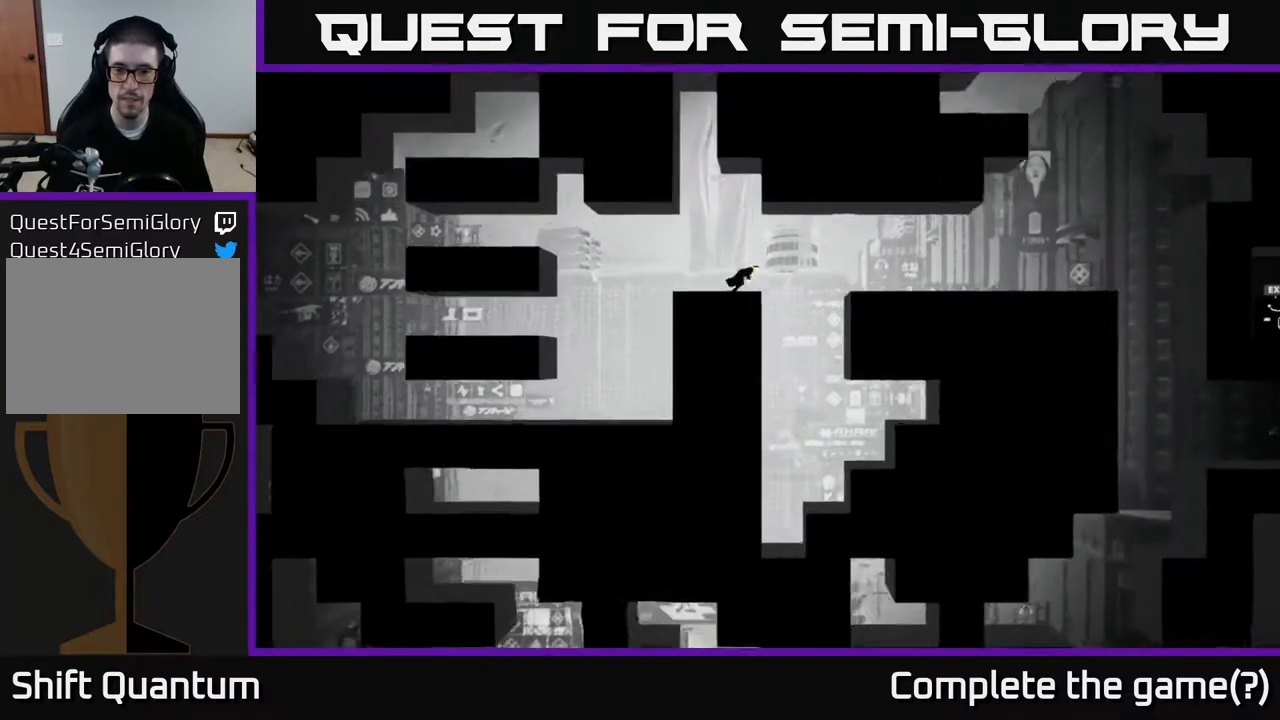
{"buttons": [], "left_stick": "right", "right_stick": "center", "events": [[100, "A", "down"], [333, "A", "up"]]}
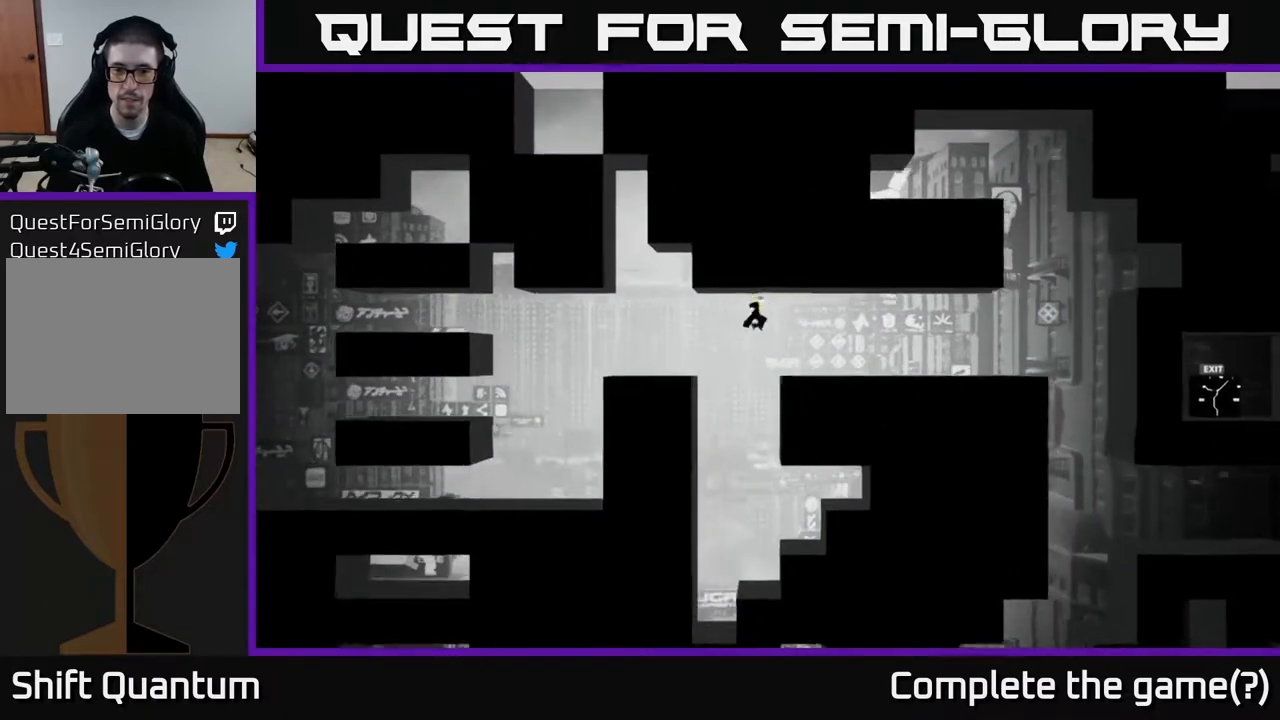
{"buttons": [], "left_stick": "right", "right_stick": "right", "events": [[333, "right_stick", "right"]]}
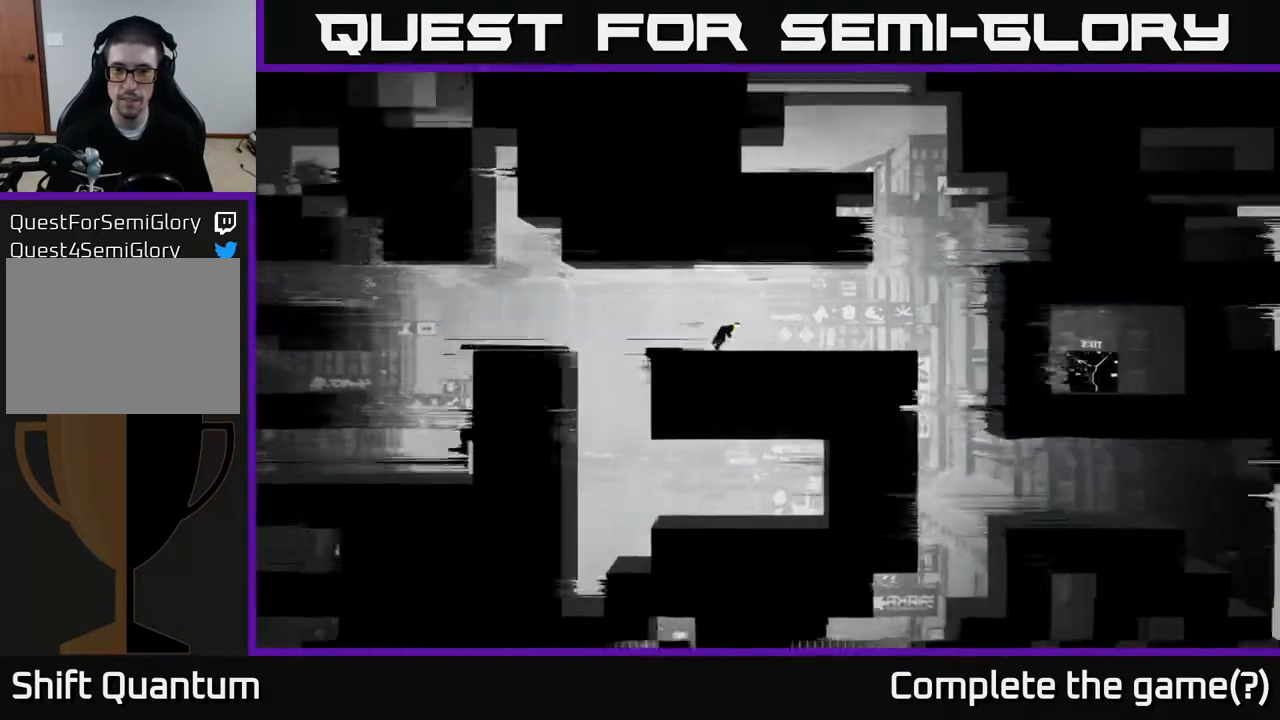
{"buttons": [], "left_stick": "right", "right_stick": "down-right", "events": [[433, "right_stick", "down-right"]]}
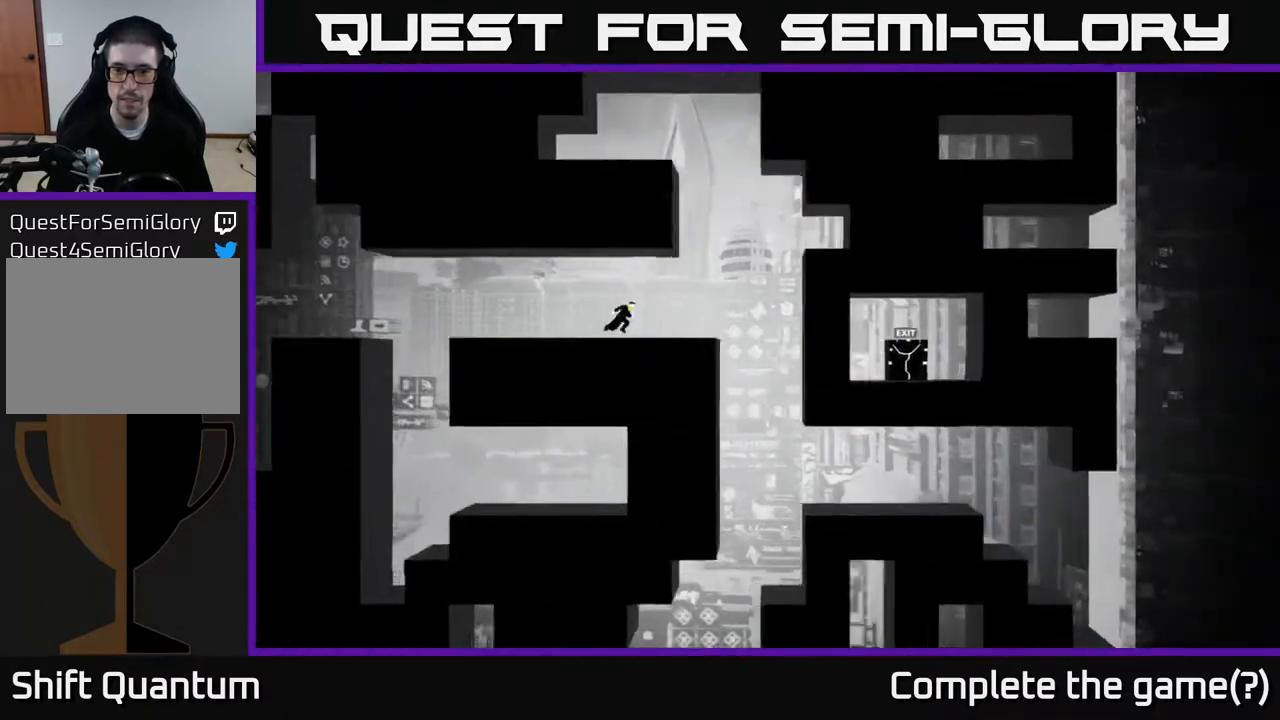
{"buttons": [], "left_stick": "right", "right_stick": "center", "events": [[233, "right_stick", "center"]]}
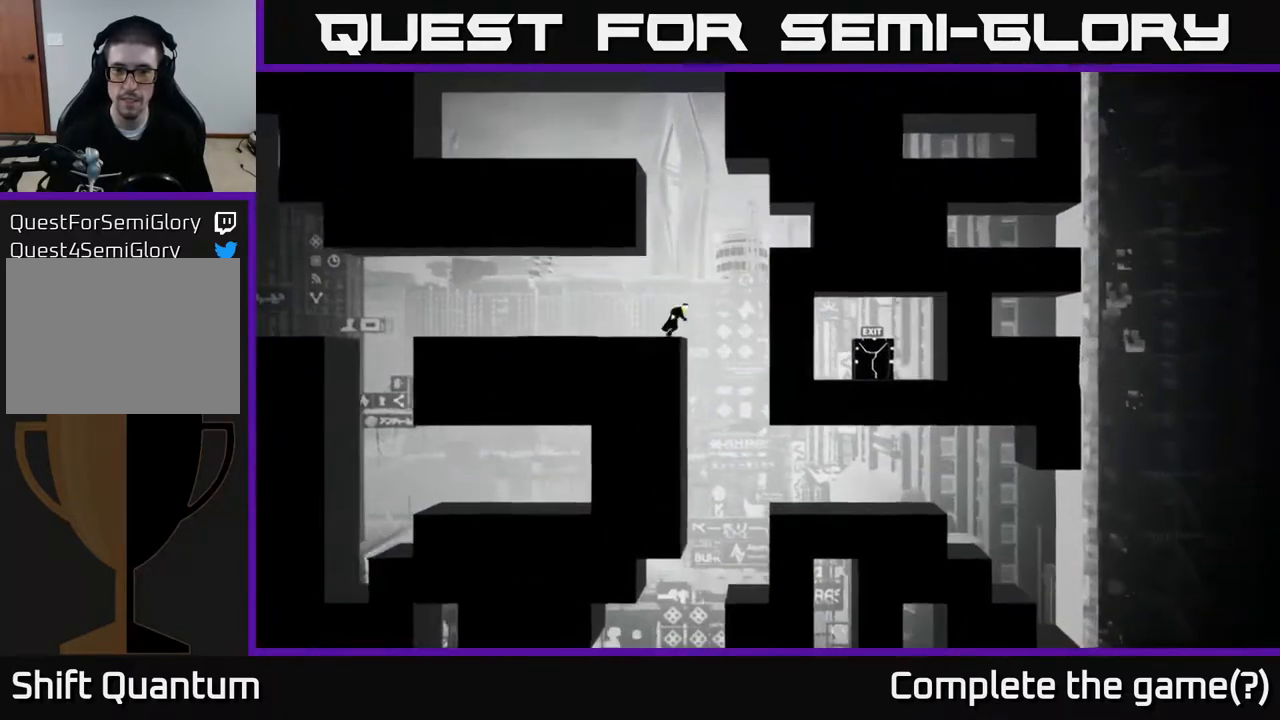
{"buttons": ["A"], "left_stick": "right", "right_stick": "center", "events": [[83, "A", "down"]]}
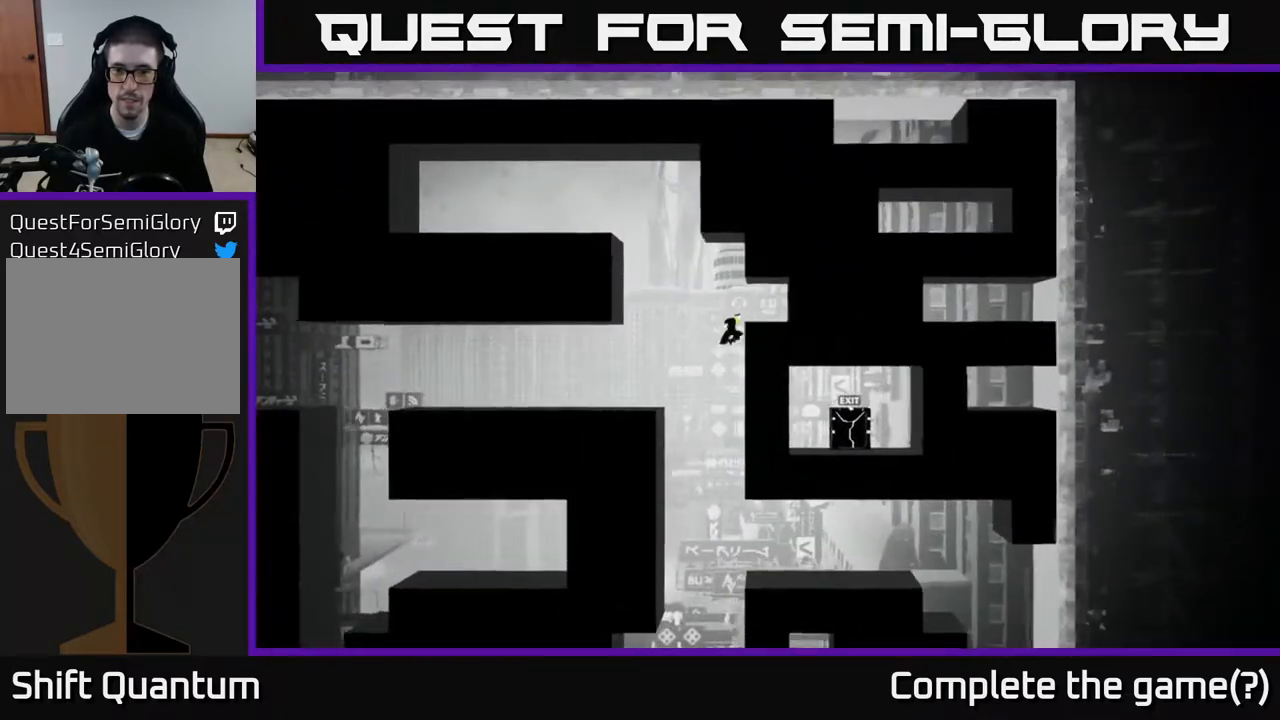
{"buttons": [], "left_stick": "up-right", "right_stick": "center", "events": [[67, "A", "up"], [117, "left_stick", "up-right"], [150, "A", "down"], [317, "A", "up"]]}
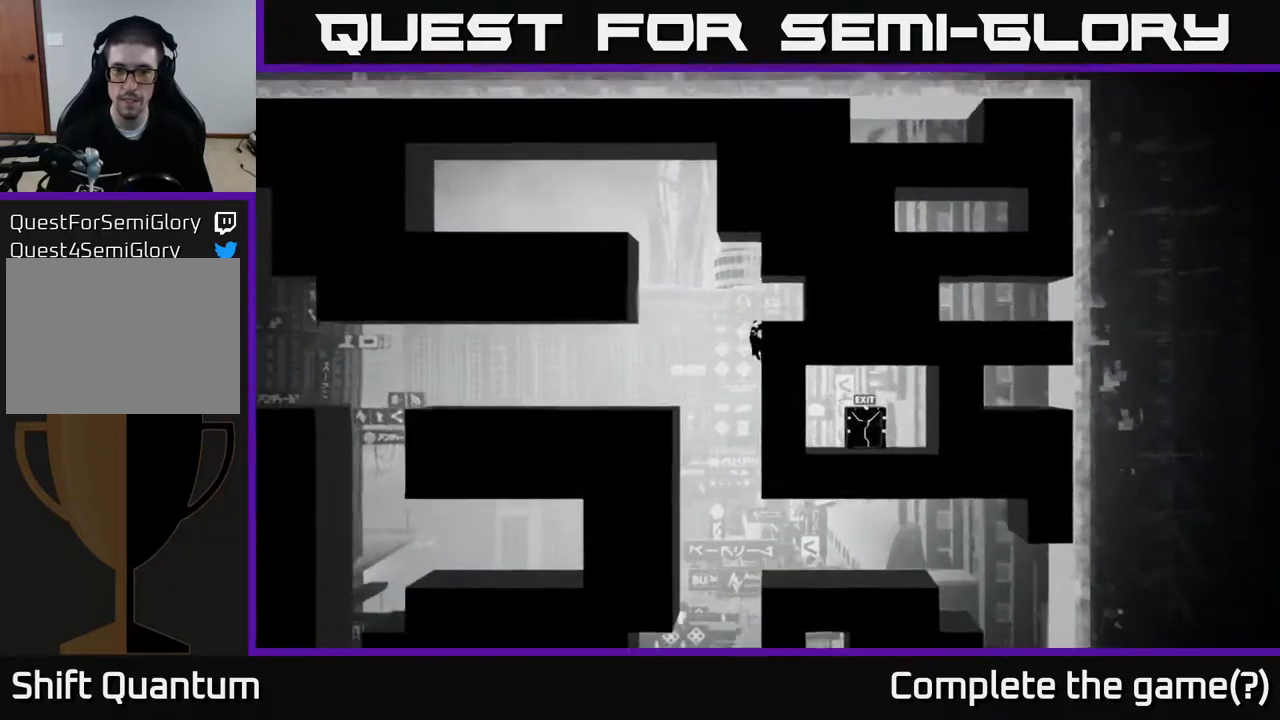
{"buttons": [], "left_stick": "center", "right_stick": "center", "events": [[33, "A", "down"], [67, "A", "up"], [100, "left_stick", "center"]]}
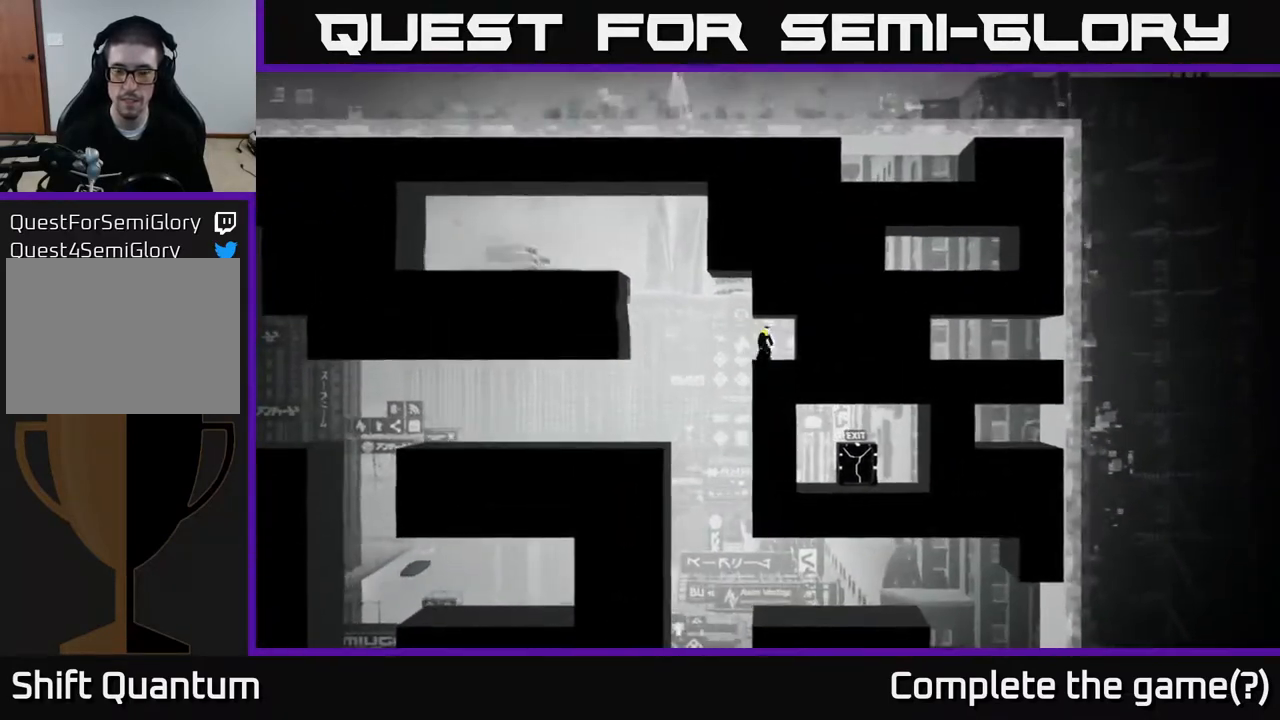
{"buttons": [], "left_stick": "center", "right_stick": "down", "events": [[200, "right_stick", "down"]]}
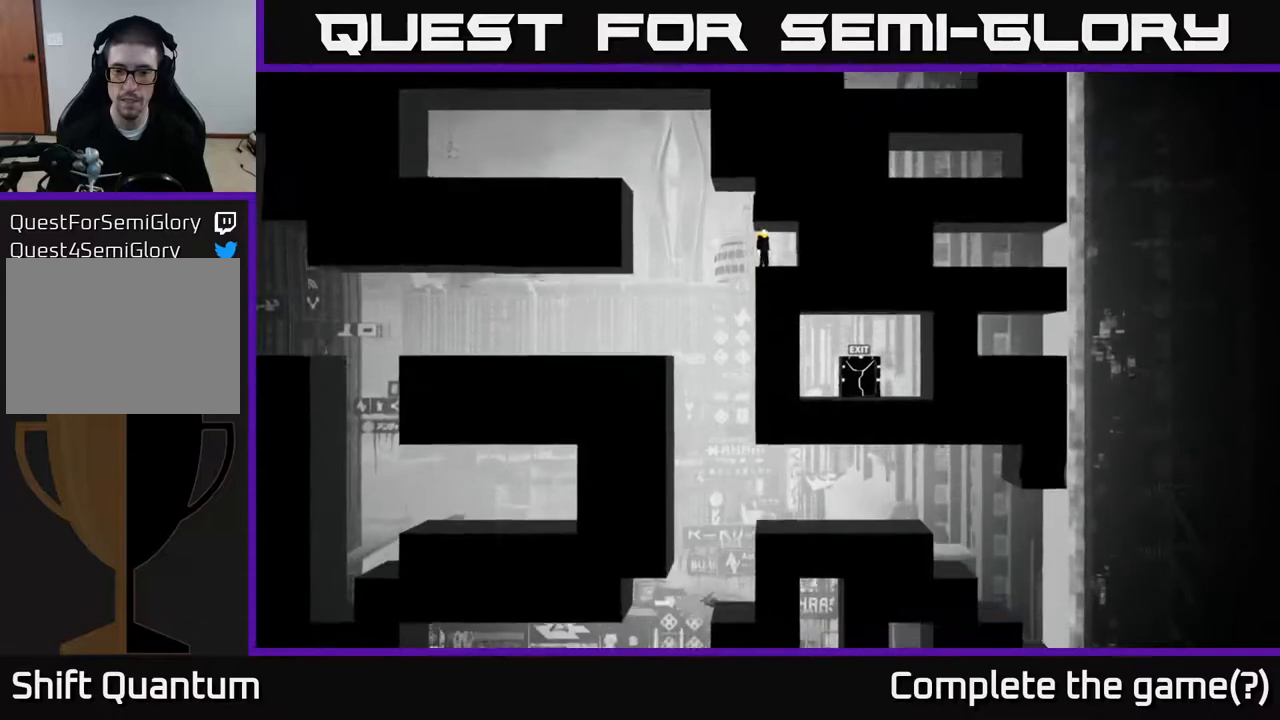
{"buttons": [], "left_stick": "center", "right_stick": "down", "events": []}
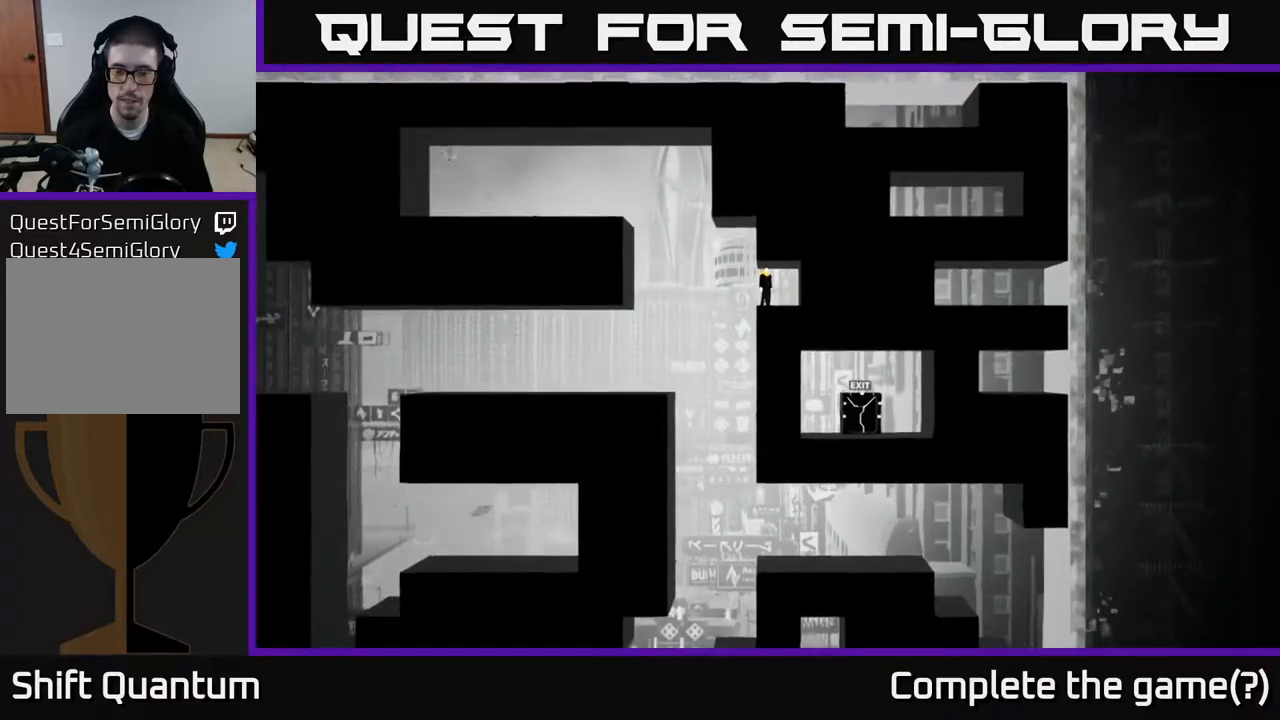
{"buttons": [], "left_stick": "center", "right_stick": "down", "events": []}
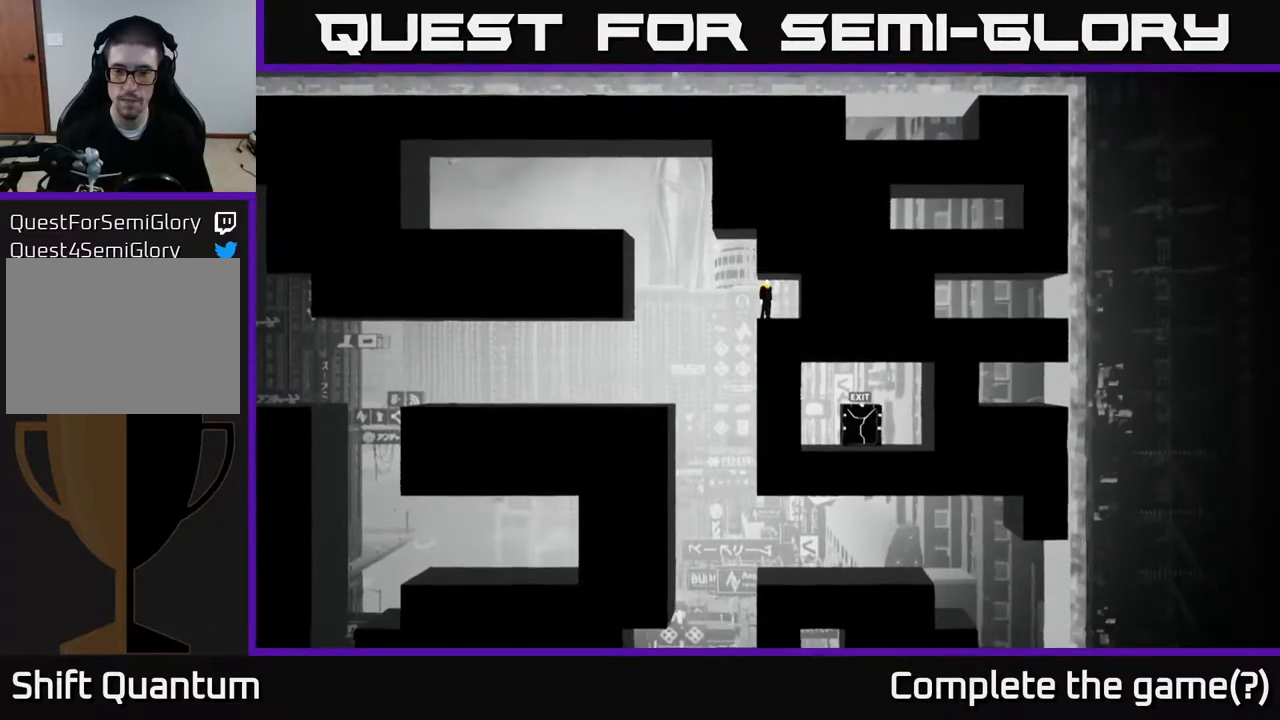
{"buttons": [], "left_stick": "center", "right_stick": "center", "events": [[150, "right_stick", "center"], [167, "left_stick", "right"], [283, "B", "down"], [350, "left_stick", "center"], [417, "B", "up"]]}
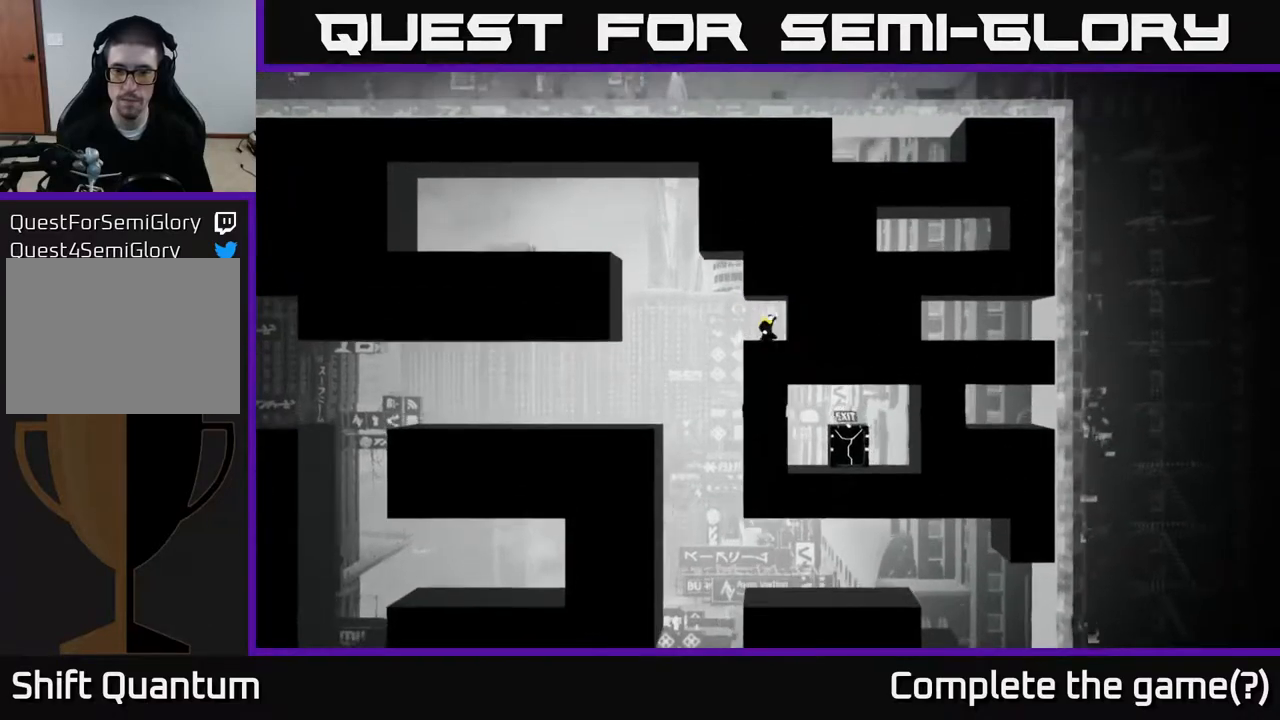
{"buttons": [], "left_stick": "center", "right_stick": "center", "events": []}
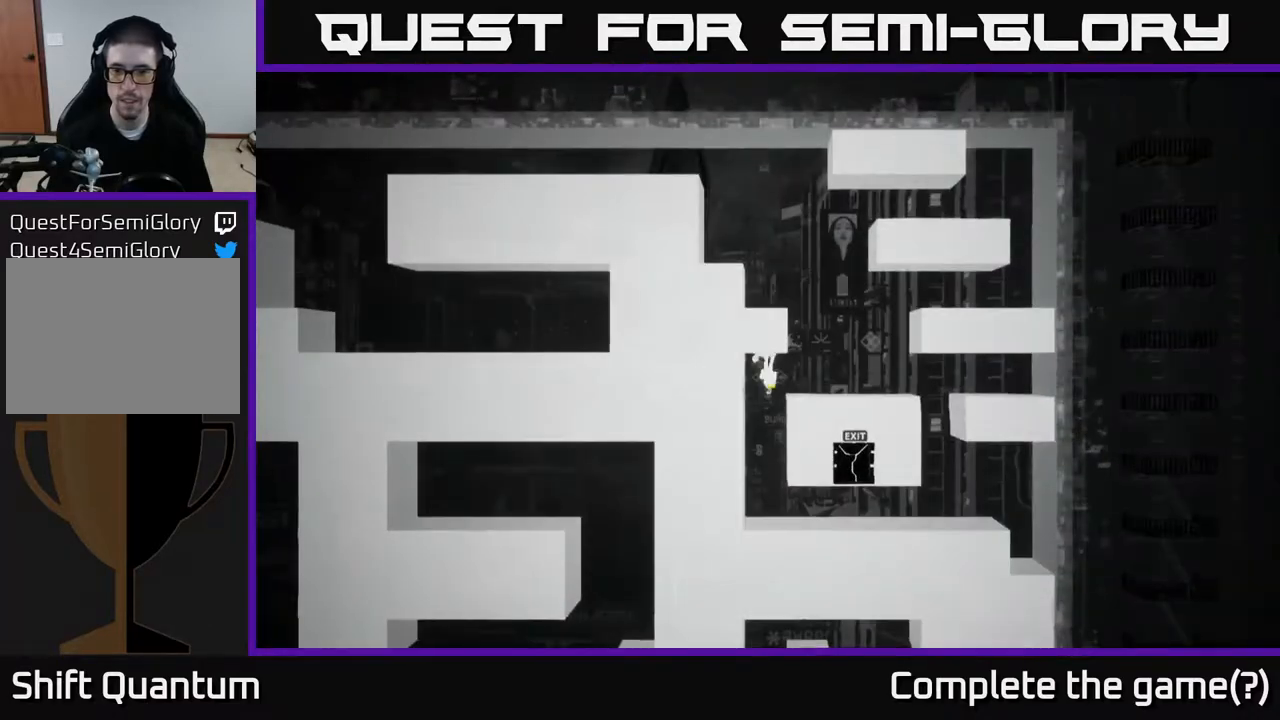
{"buttons": [], "left_stick": "center", "right_stick": "center", "events": []}
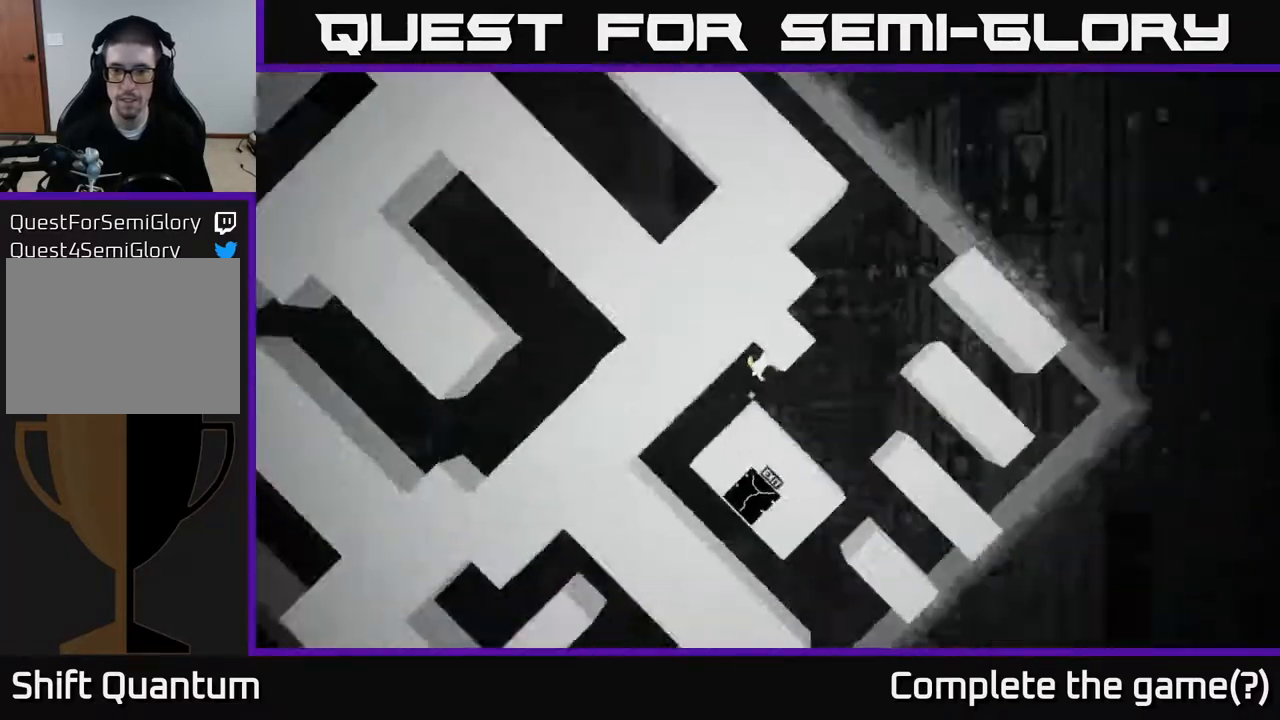
{"buttons": [], "left_stick": "center", "right_stick": "center", "events": []}
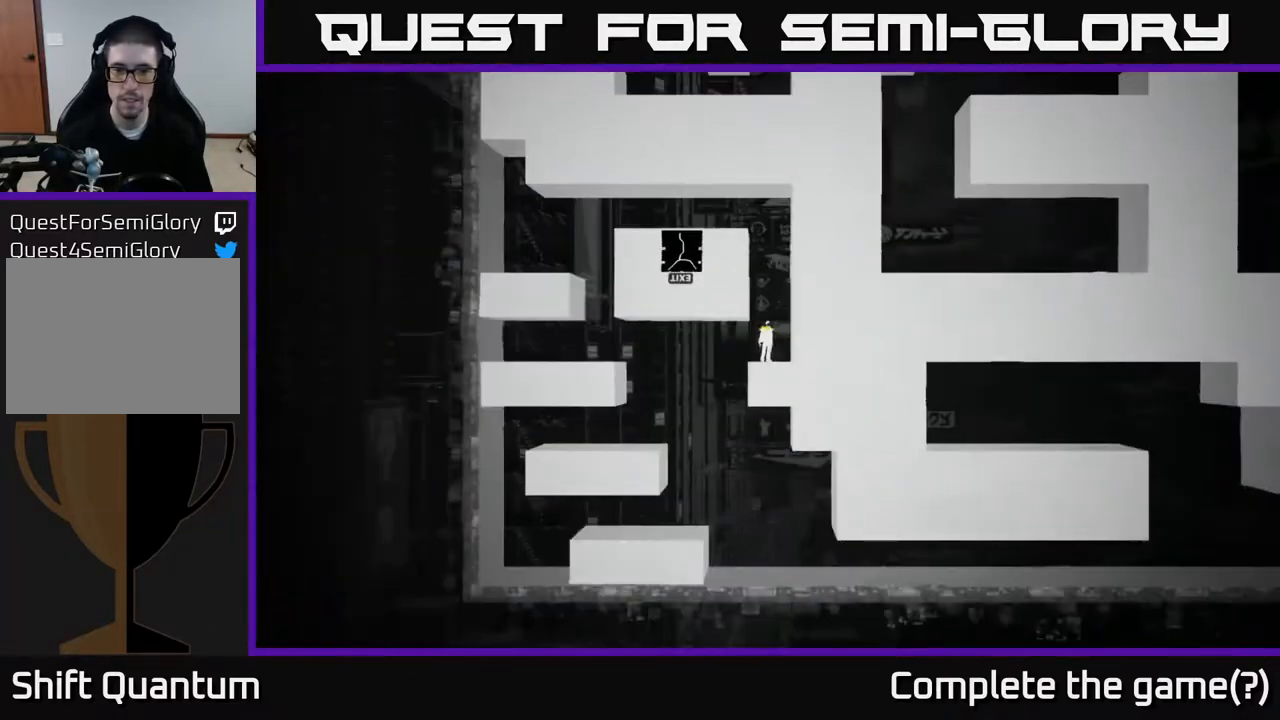
{"buttons": [], "left_stick": "center", "right_stick": "center", "events": []}
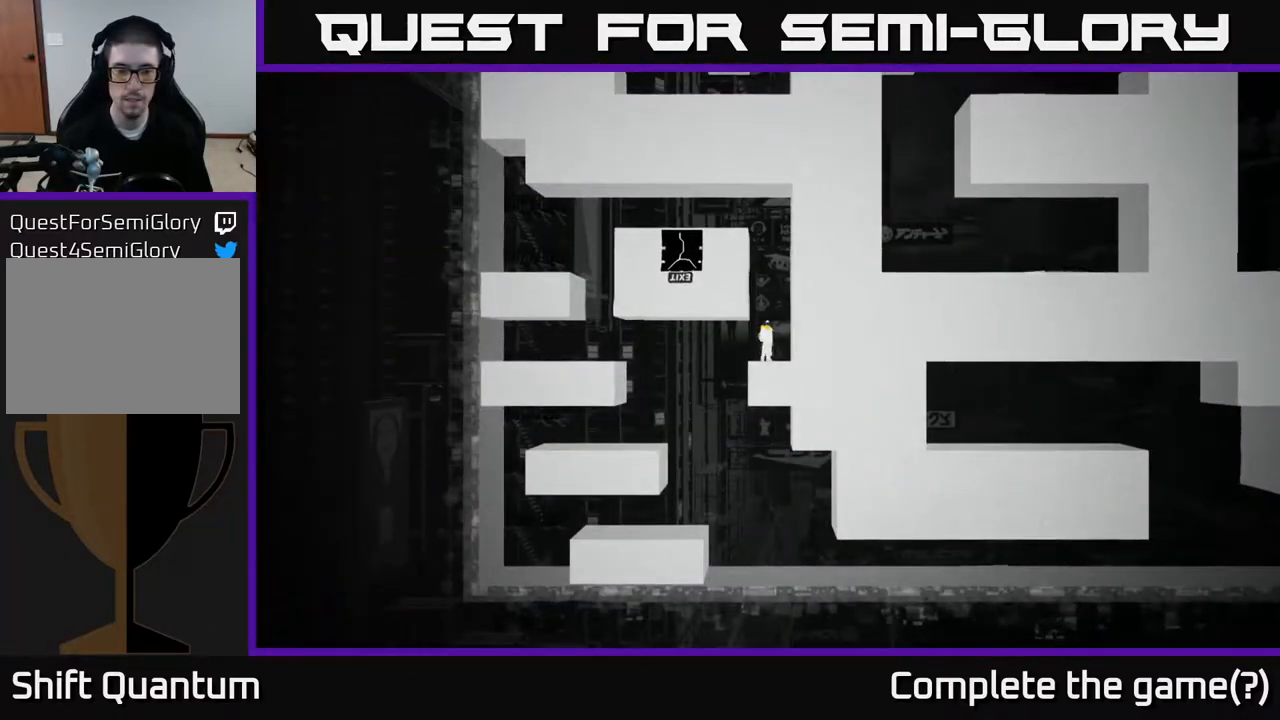
{"buttons": ["A"], "left_stick": "left", "right_stick": "center", "events": [[183, "left_stick", "left"], [350, "A", "down"]]}
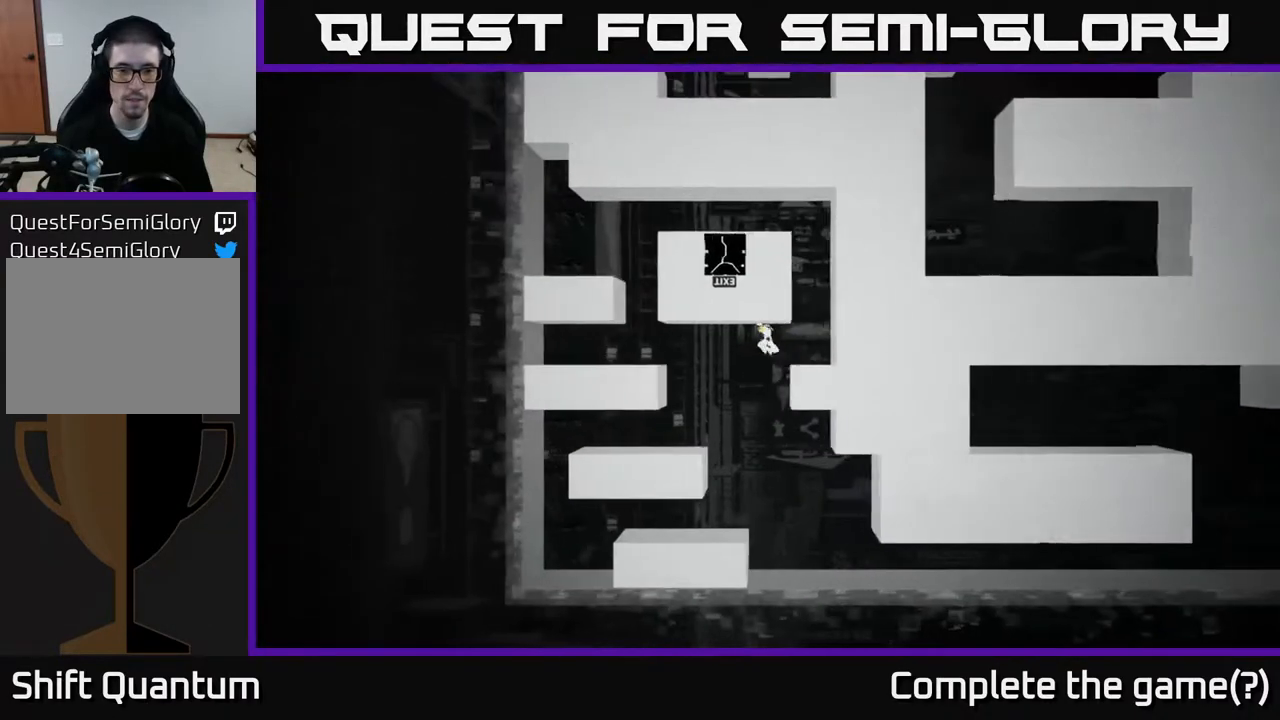
{"buttons": [], "left_stick": "center", "right_stick": "center", "events": [[33, "A", "up"], [433, "left_stick", "center"]]}
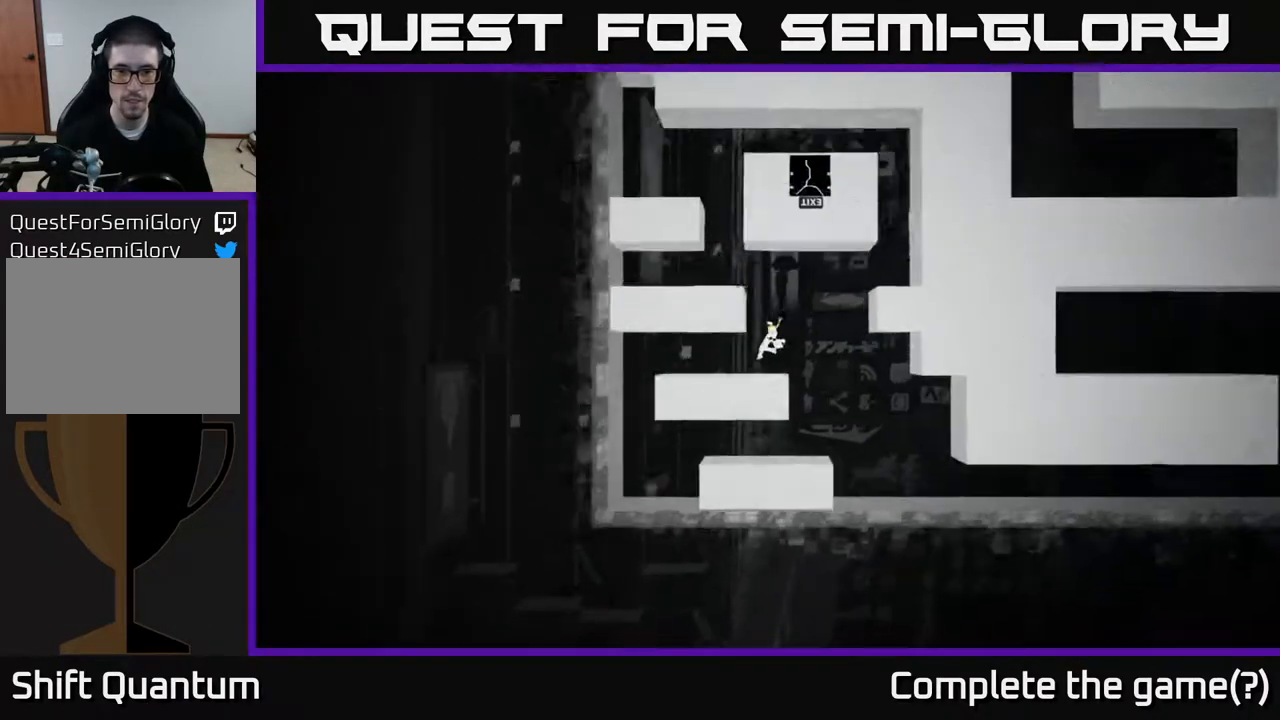
{"buttons": [], "left_stick": "up-left", "right_stick": "center", "events": [[83, "A", "down"], [317, "left_stick", "left"], [400, "A", "up"], [500, "left_stick", "up-left"]]}
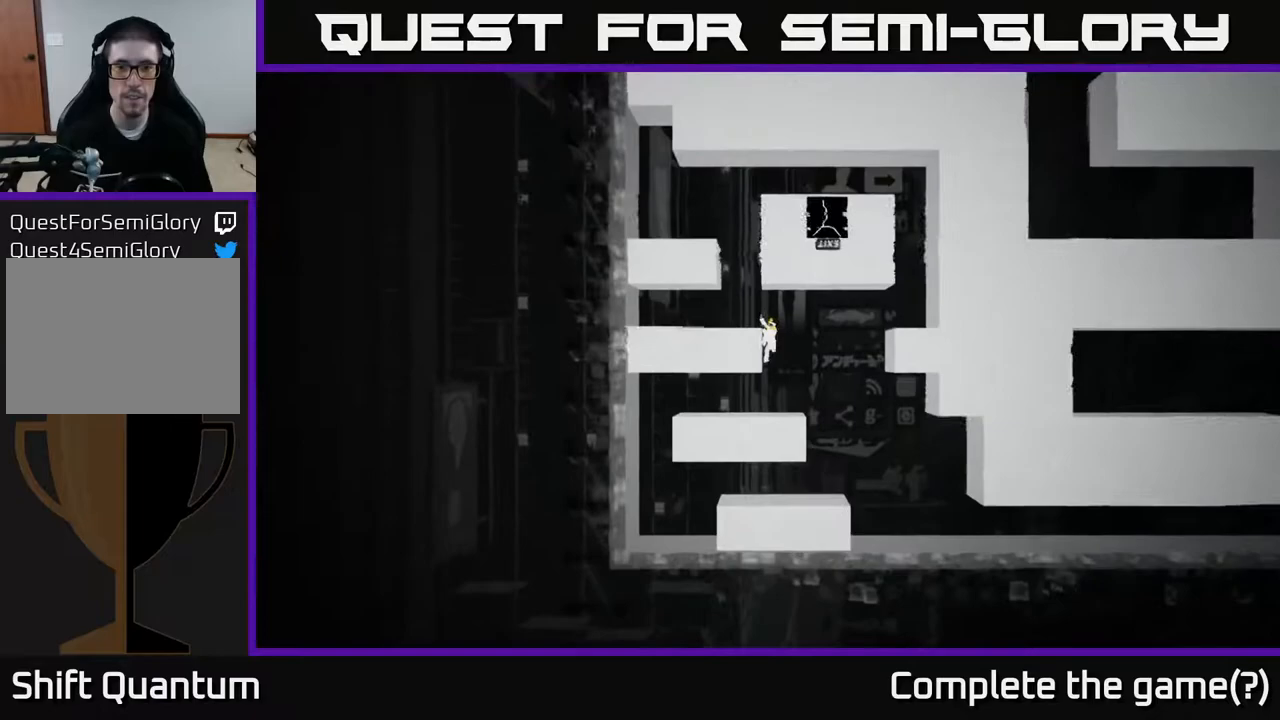
{"buttons": [], "left_stick": "center", "right_stick": "center", "events": [[67, "A", "down"], [183, "A", "up"], [283, "A", "down"], [383, "left_stick", "center"], [400, "A", "up"]]}
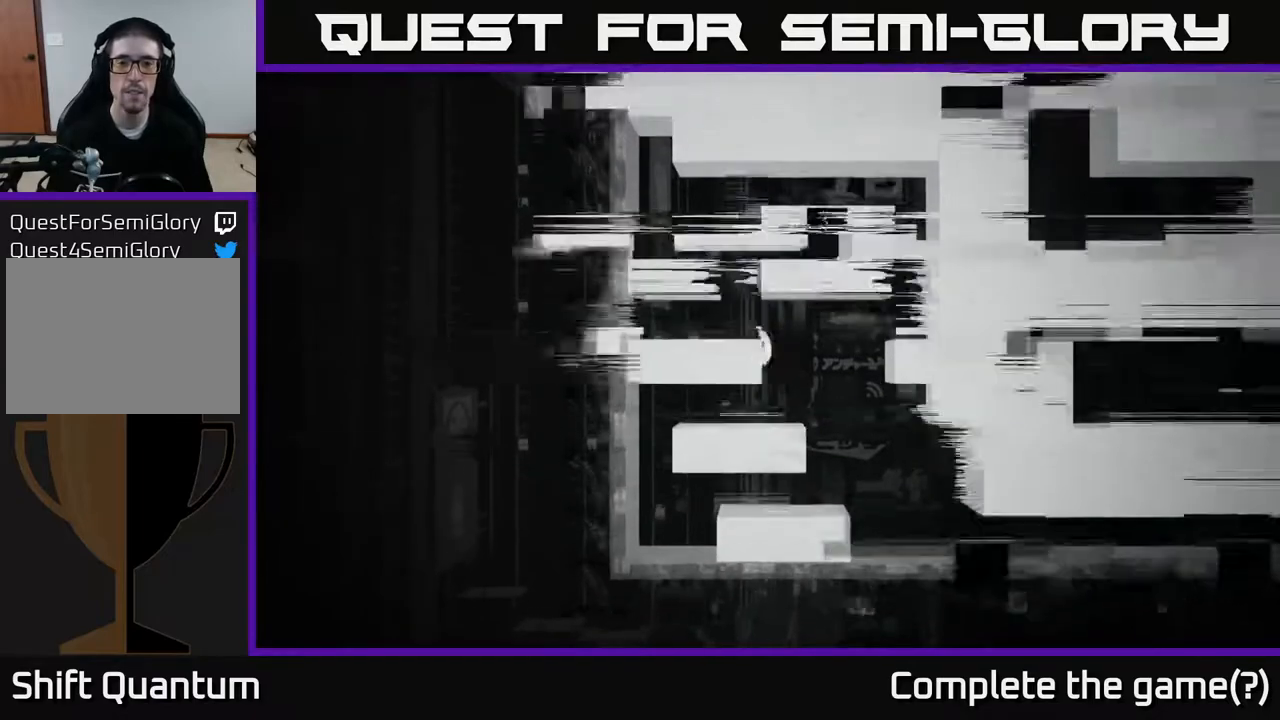
{"buttons": ["A"], "left_stick": "left", "right_stick": "center", "events": [[117, "left_stick", "left"], [283, "left_stick", "center"], [483, "A", "down"], [483, "left_stick", "left"]]}
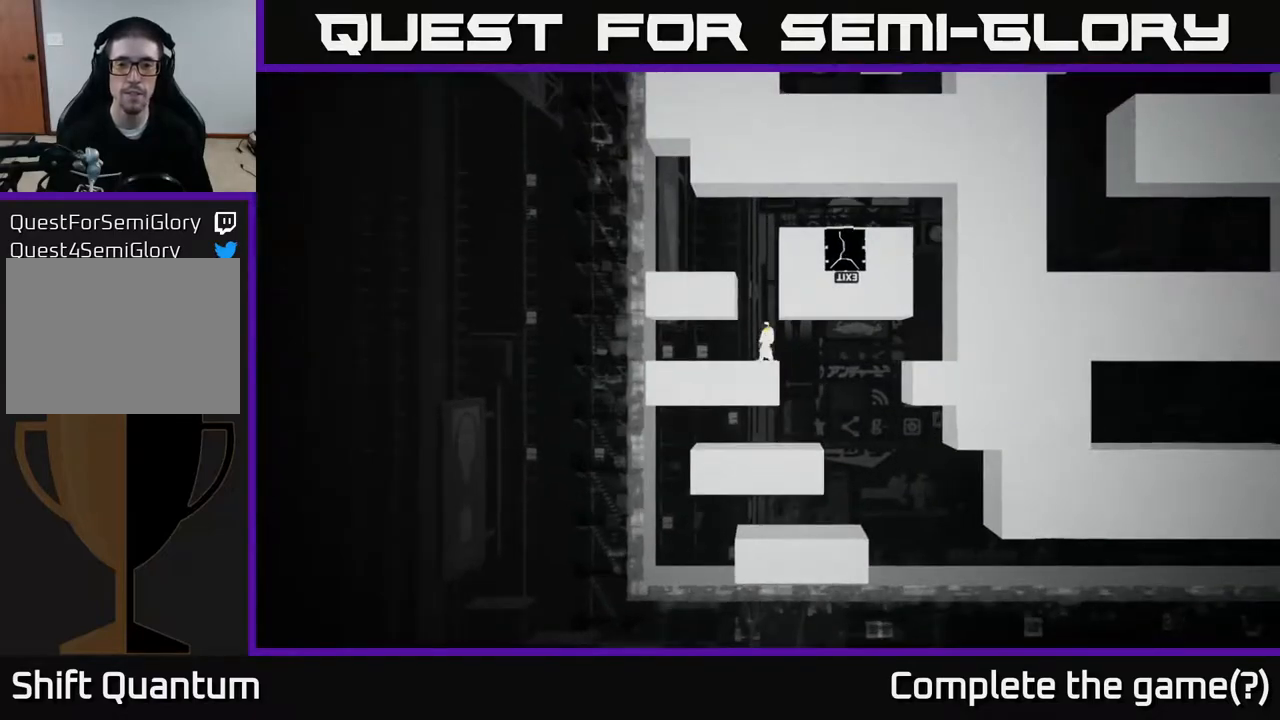
{"buttons": ["A"], "left_stick": "up-left", "right_stick": "center", "events": [[267, "left_stick", "up-left"], [283, "A", "up"], [450, "A", "down"]]}
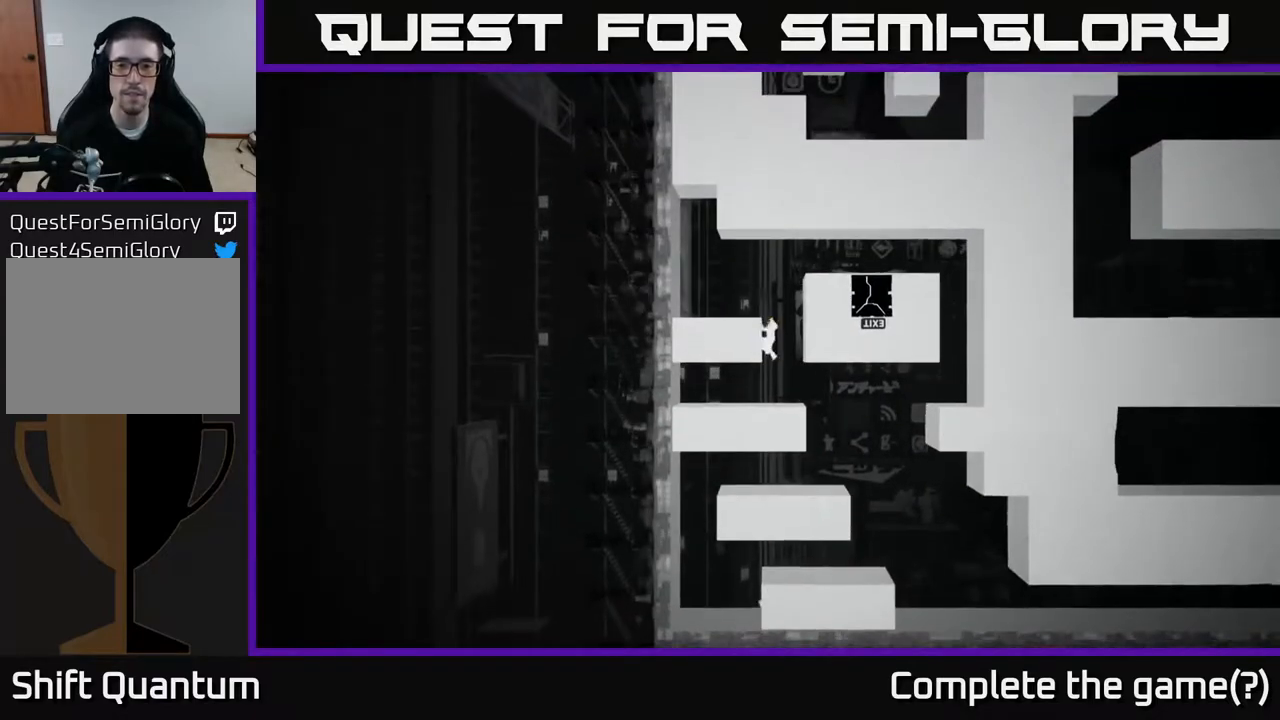
{"buttons": [], "left_stick": "center", "right_stick": "center", "events": [[67, "A", "up"], [133, "A", "down"], [283, "A", "up"], [383, "left_stick", "center"]]}
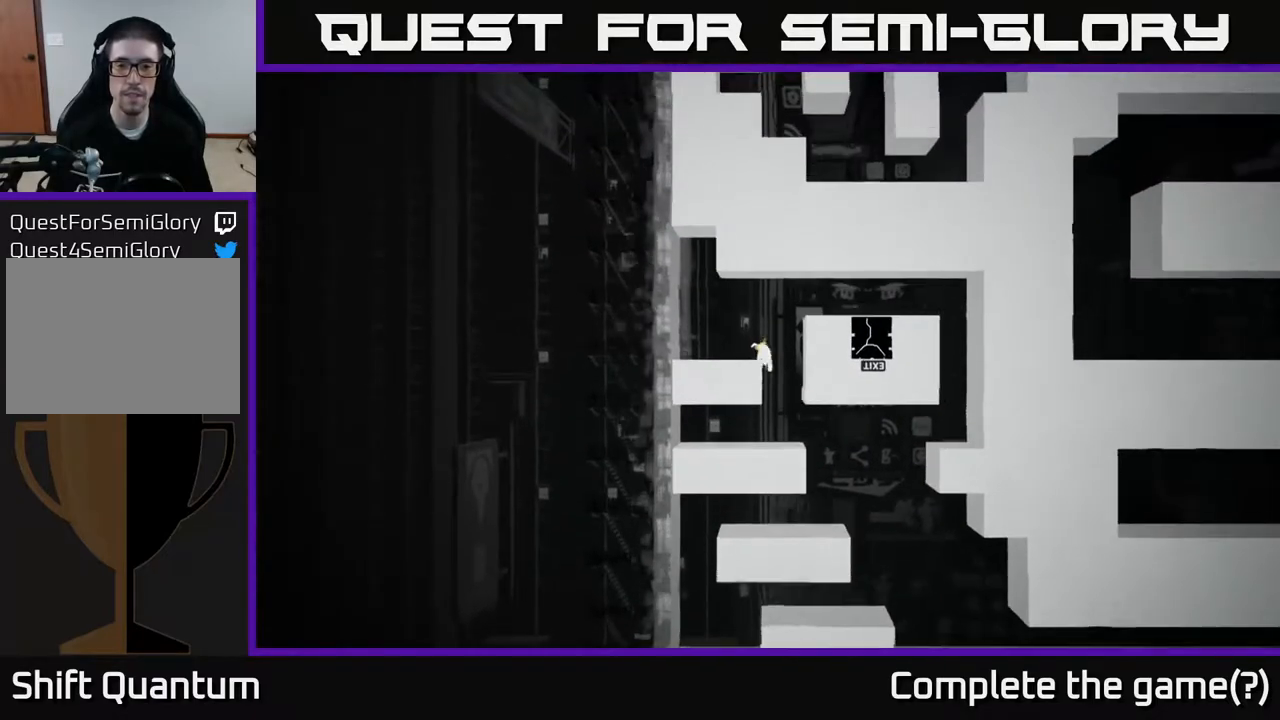
{"buttons": [], "left_stick": "right", "right_stick": "center", "events": [[167, "left_stick", "right"], [267, "A", "down"], [483, "A", "up"]]}
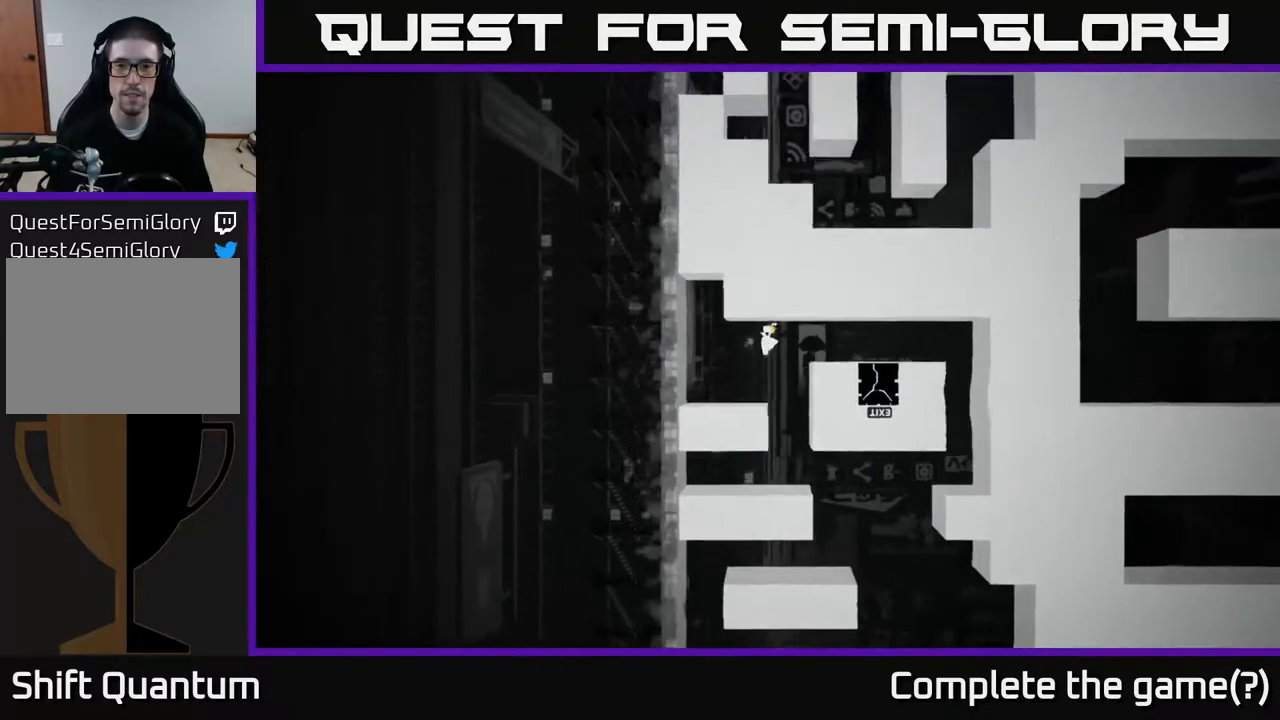
{"buttons": ["B"], "left_stick": "center", "right_stick": "center", "events": [[300, "left_stick", "center"], [367, "B", "down"]]}
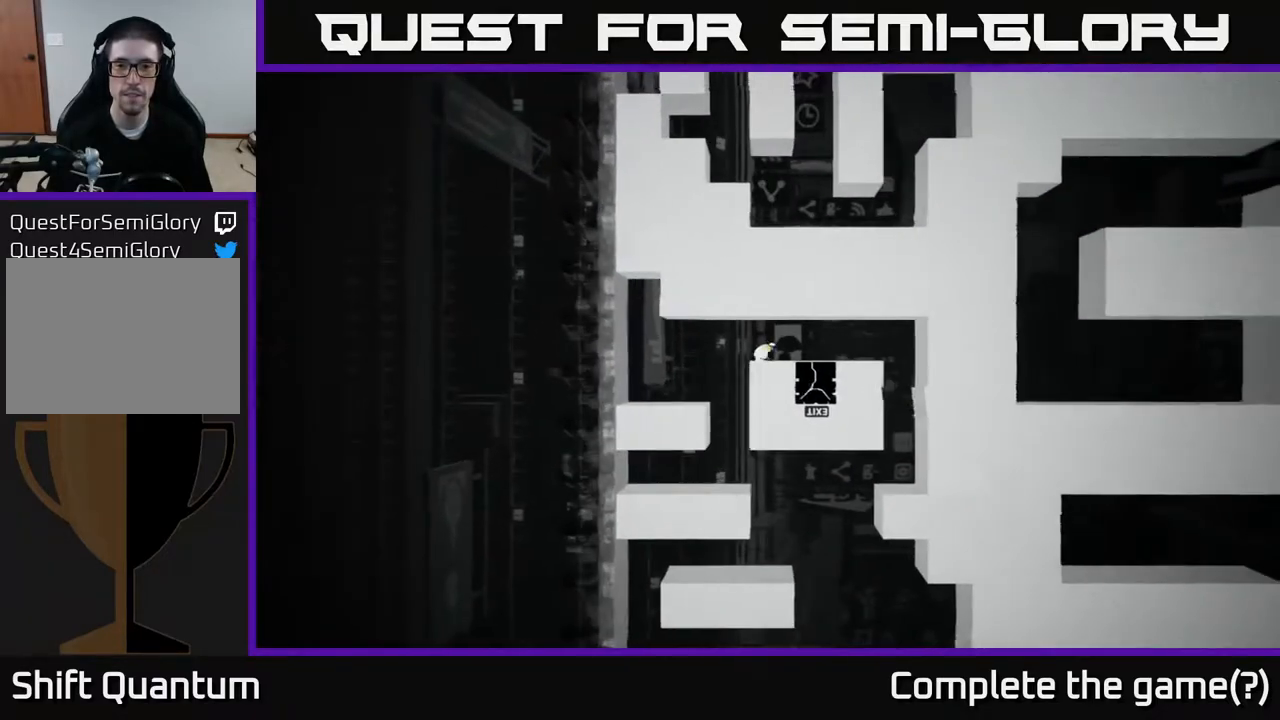
{"buttons": [], "left_stick": "center", "right_stick": "center", "events": [[50, "B", "up"], [267, "B", "down"], [367, "B", "up"]]}
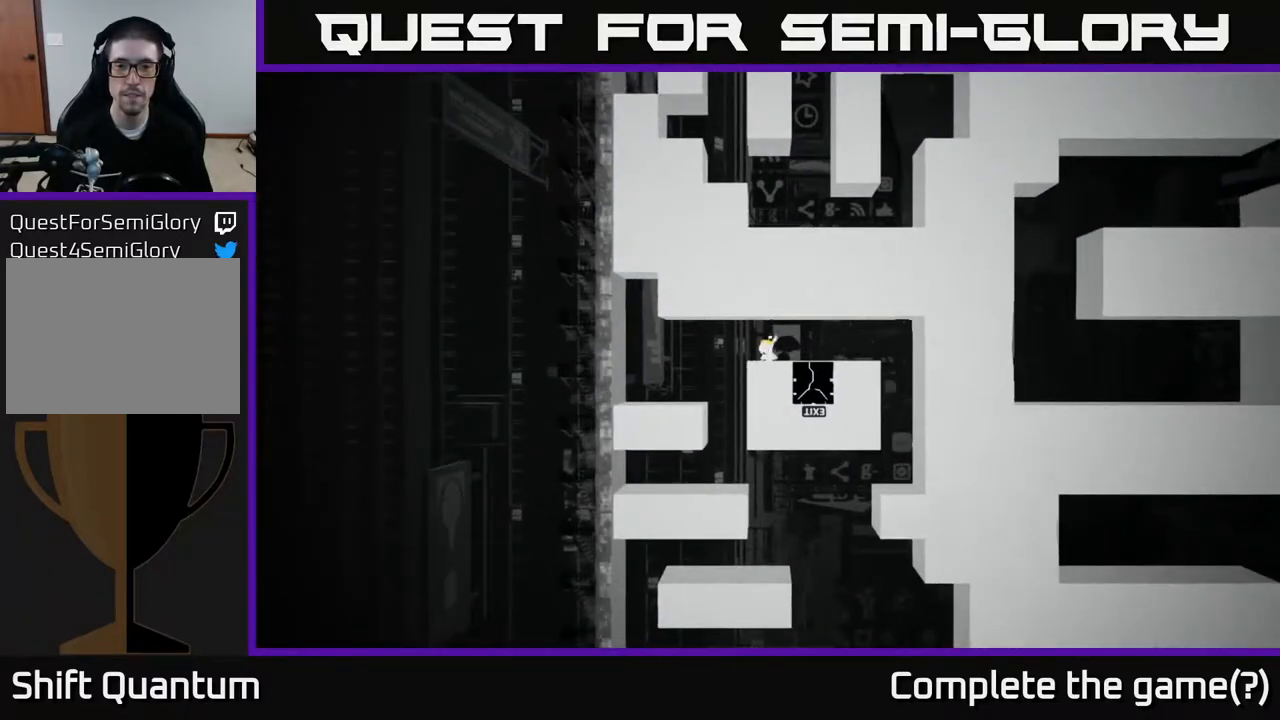
{"buttons": [], "left_stick": "center", "right_stick": "center", "events": []}